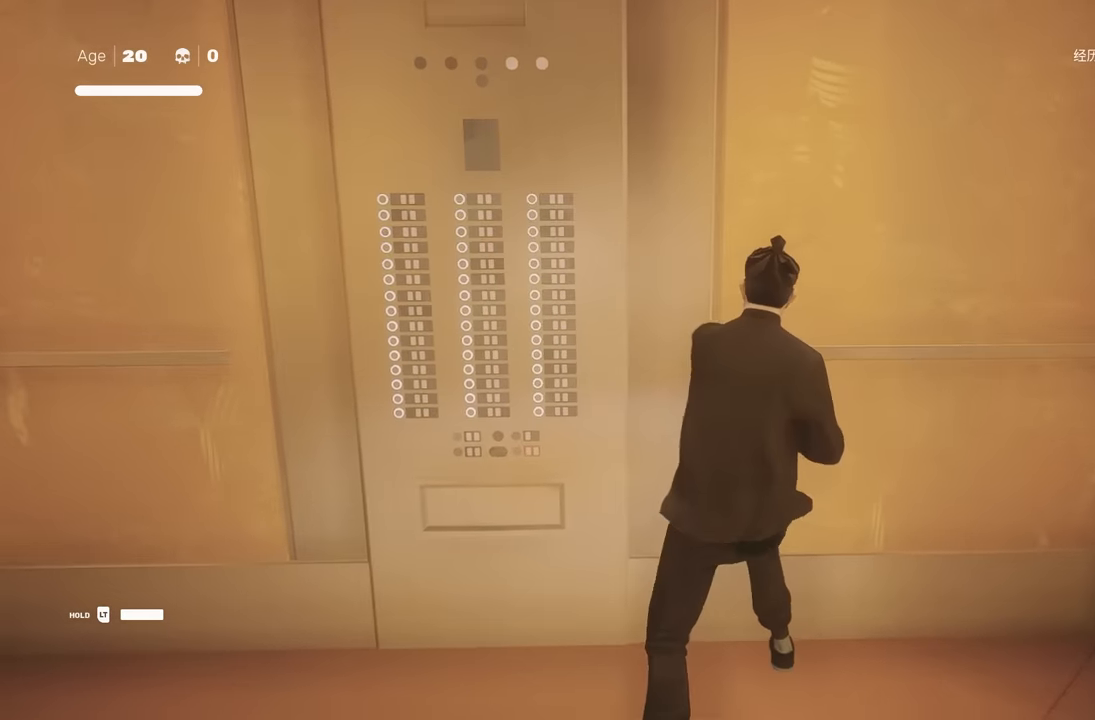
Gameplay with a controller (Xbox layout); each line is a JSON object with the inputs held at the frame after it. "events" lists button and stick changes between this image and that frame as [ms after this image, input, new state], when the widget could be followed in between. Not read: L2.
{"buttons": [], "left_stick": "center", "right_stick": "center", "events": [[66, "Y", "up"], [400, "left_stick", "center"]]}
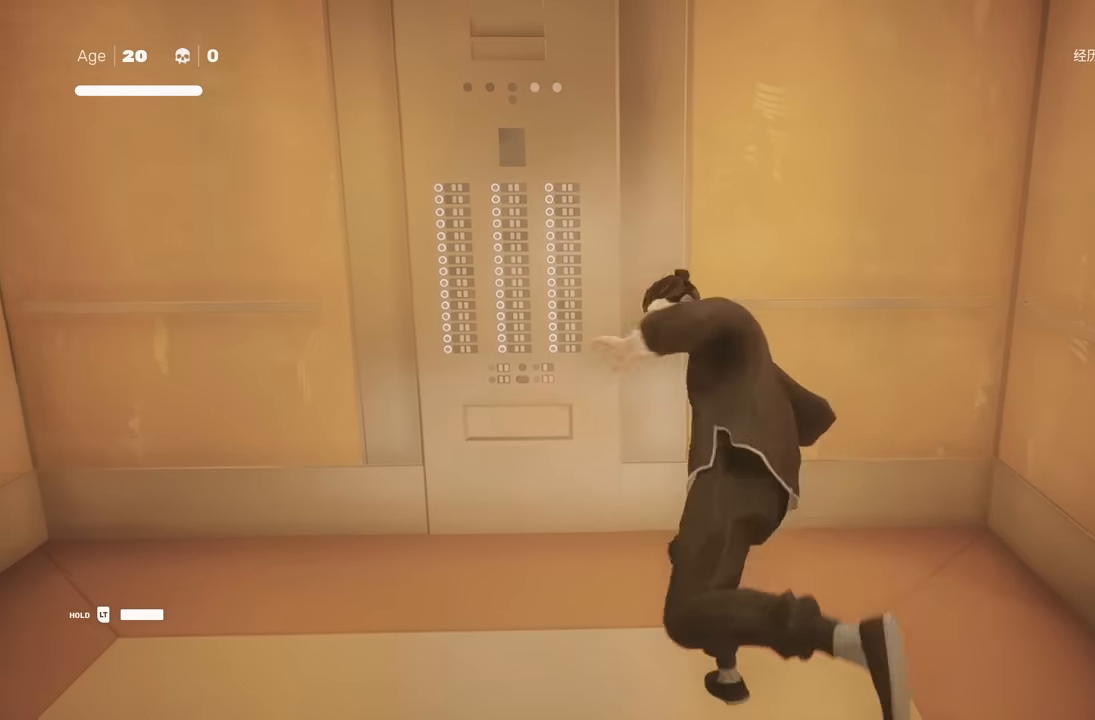
{"buttons": ["Y"], "left_stick": "center", "right_stick": "center", "events": [[16, "Y", "down"], [133, "Y", "up"], [450, "Y", "down"]]}
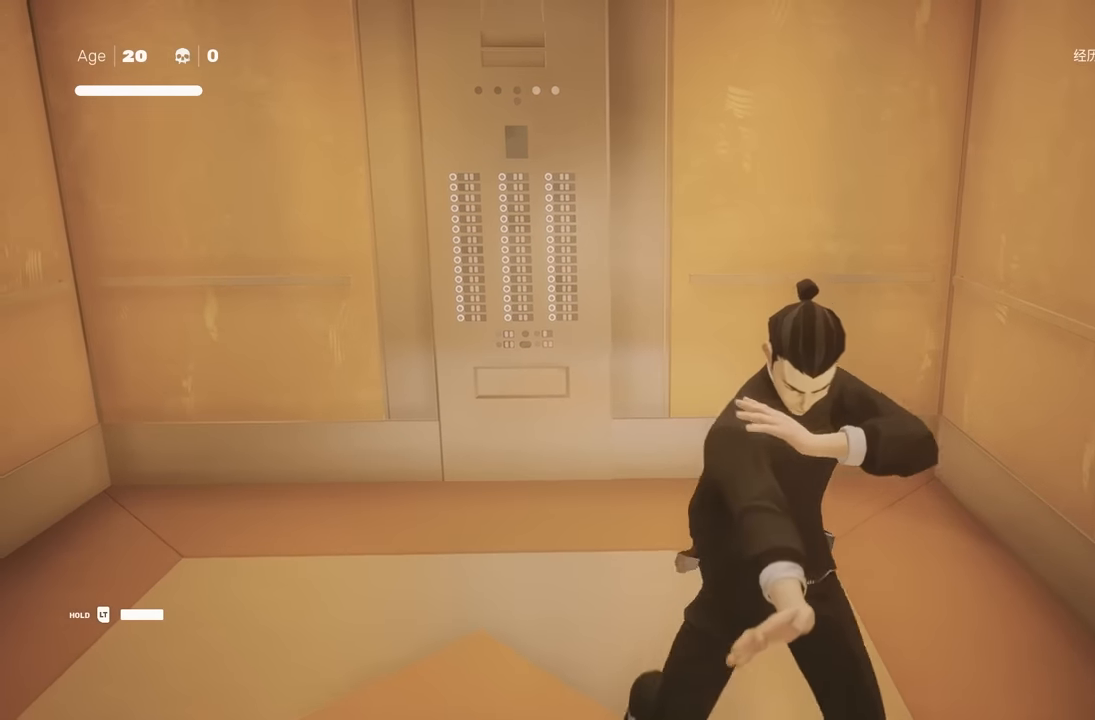
{"buttons": [], "left_stick": "up", "right_stick": "center", "events": [[66, "Y", "up"], [450, "left_stick", "up"]]}
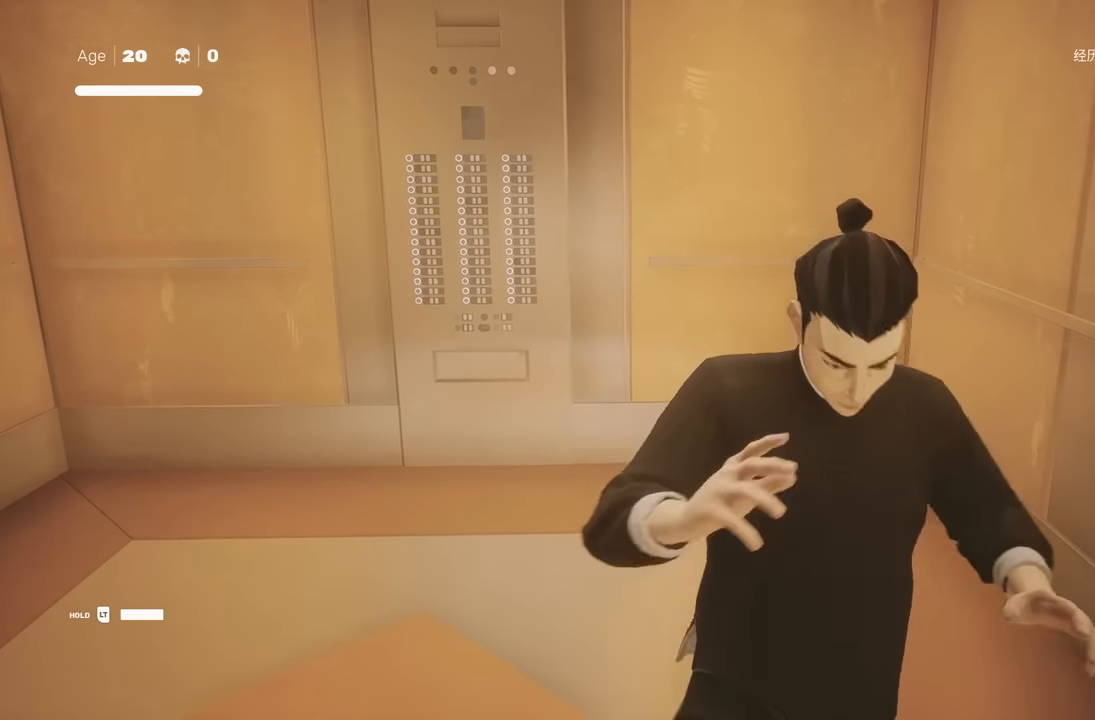
{"buttons": [], "left_stick": "up-left", "right_stick": "center", "events": [[16, "left_stick", "up-left"], [250, "Y", "down"], [366, "Y", "up"]]}
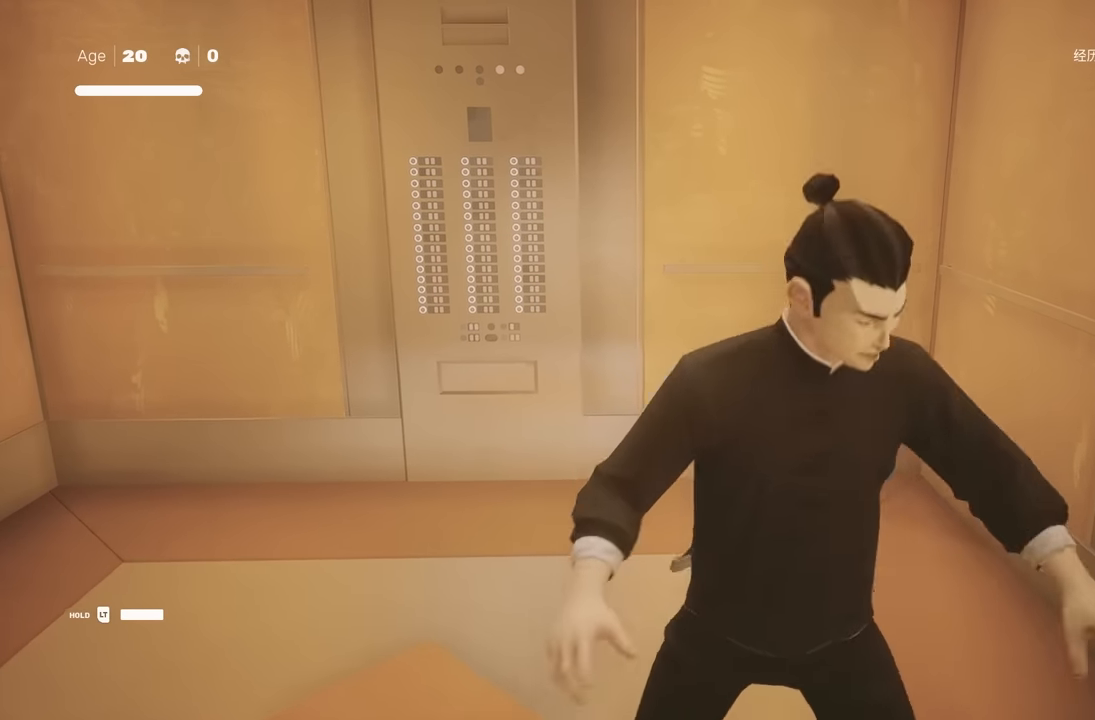
{"buttons": [], "left_stick": "up-left", "right_stick": "center", "events": []}
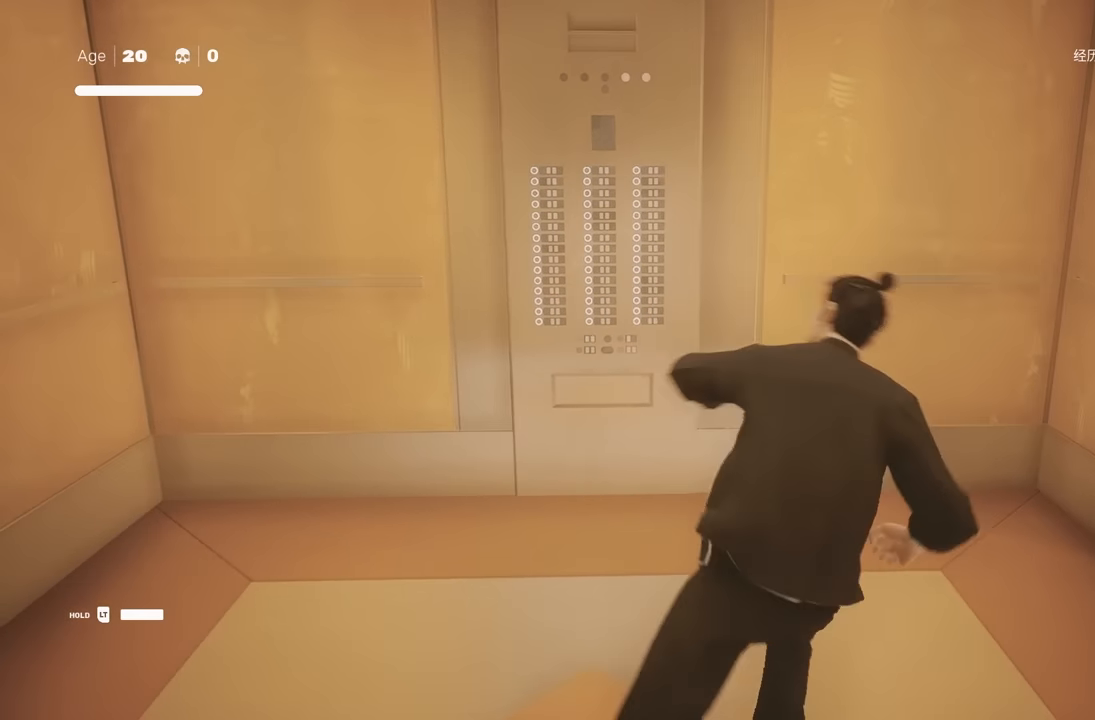
{"buttons": [], "left_stick": "center", "right_stick": "center", "events": [[233, "Y", "down"], [250, "left_stick", "center"], [333, "Y", "up"]]}
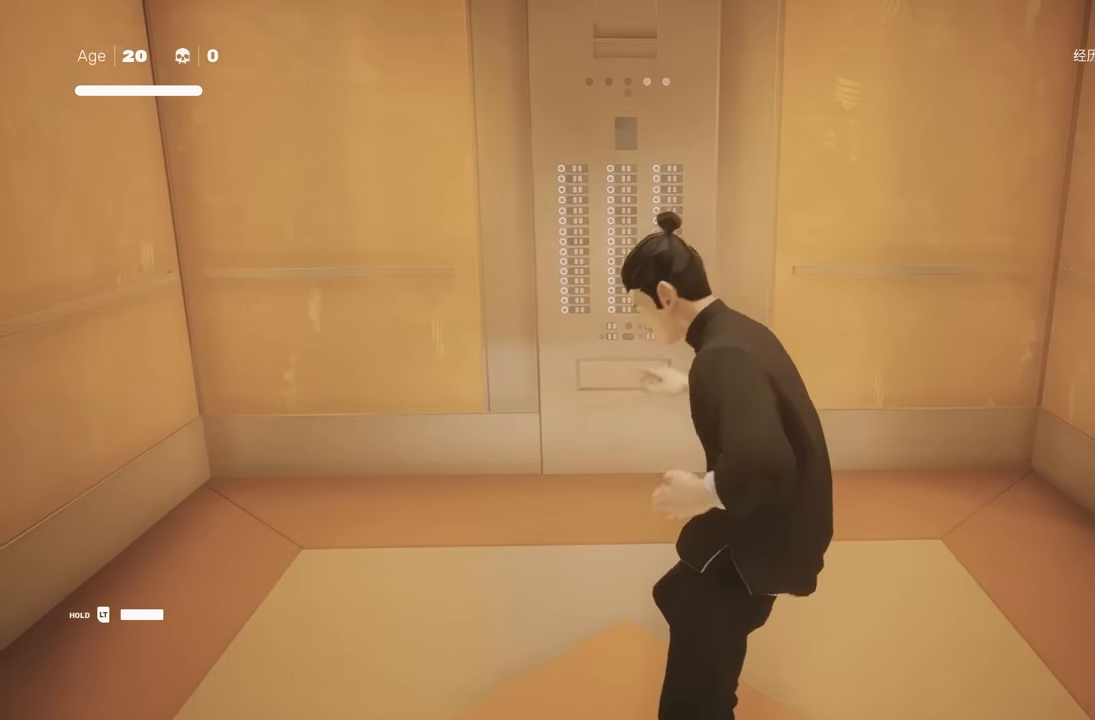
{"buttons": ["X"], "left_stick": "center", "right_stick": "center", "events": [[66, "Y", "down"], [166, "Y", "up"], [416, "X", "down"]]}
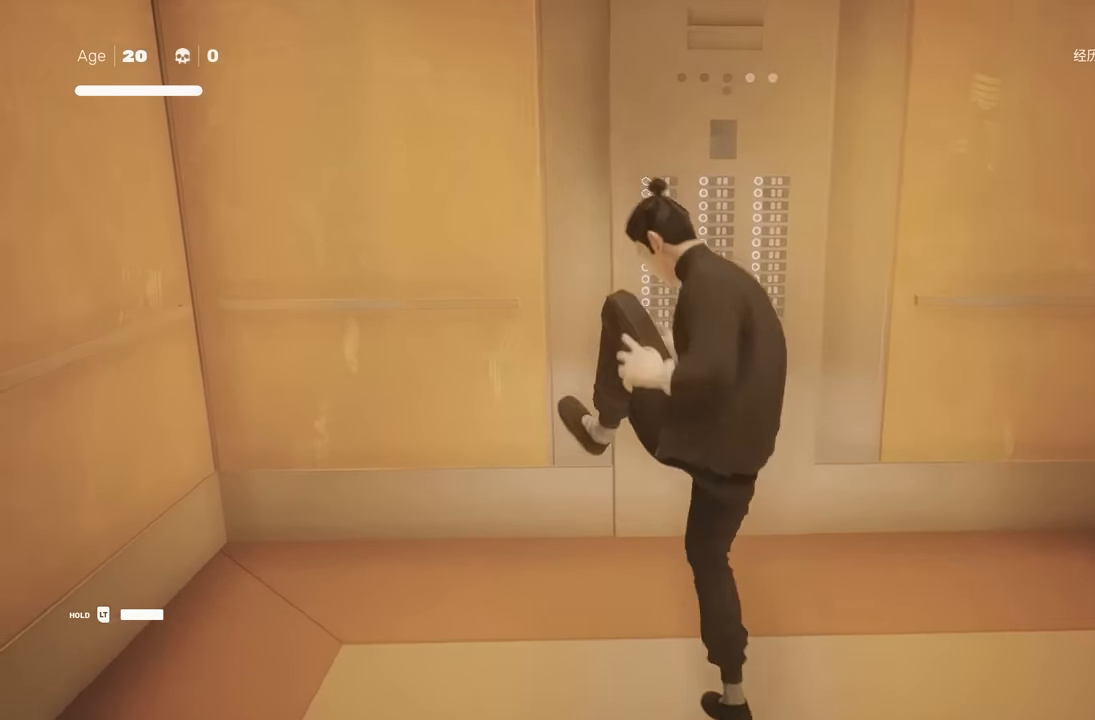
{"buttons": [], "left_stick": "down", "right_stick": "center", "events": [[16, "X", "up"], [233, "left_stick", "down"], [383, "Y", "down"], [466, "Y", "up"]]}
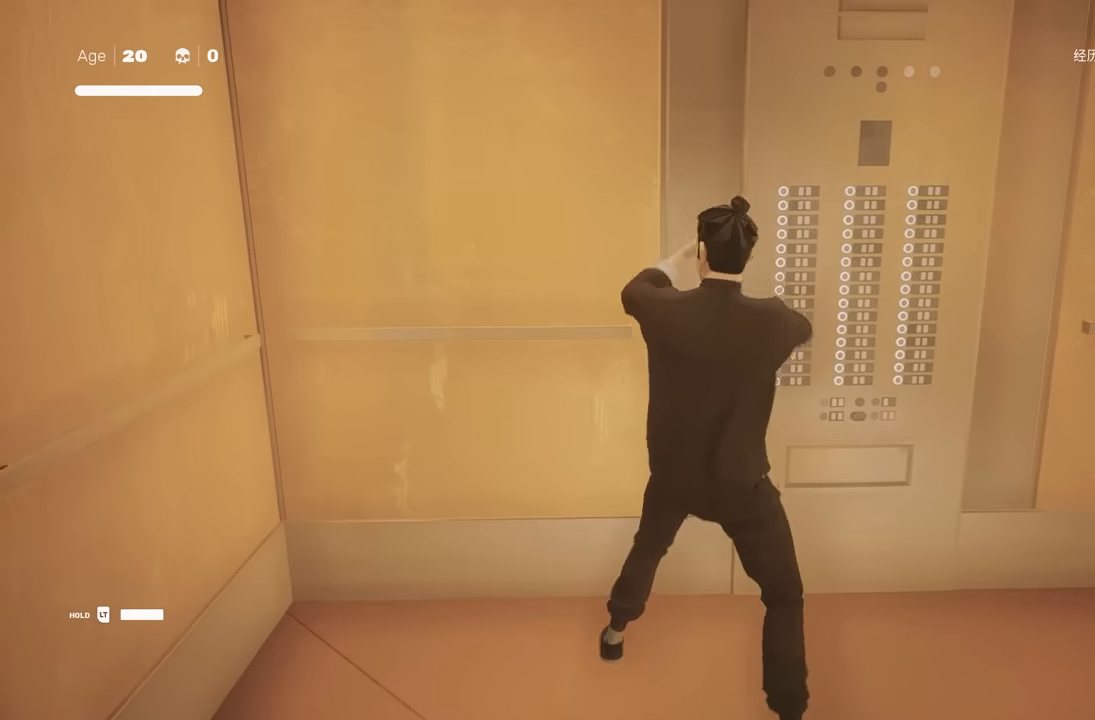
{"buttons": [], "left_stick": "center", "right_stick": "center", "events": [[316, "left_stick", "center"]]}
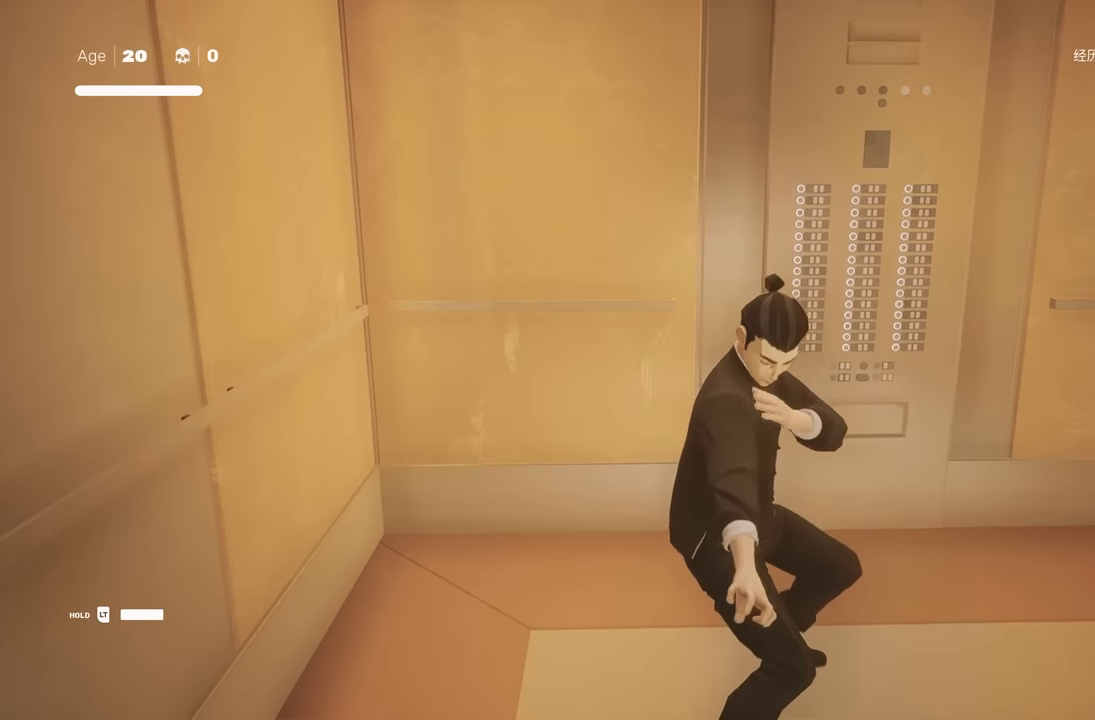
{"buttons": ["R2"], "left_stick": "right", "right_stick": "right", "events": [[33, "left_stick", "down"], [83, "R2", "down"], [166, "right_stick", "right"], [200, "left_stick", "down-right"], [300, "left_stick", "right"]]}
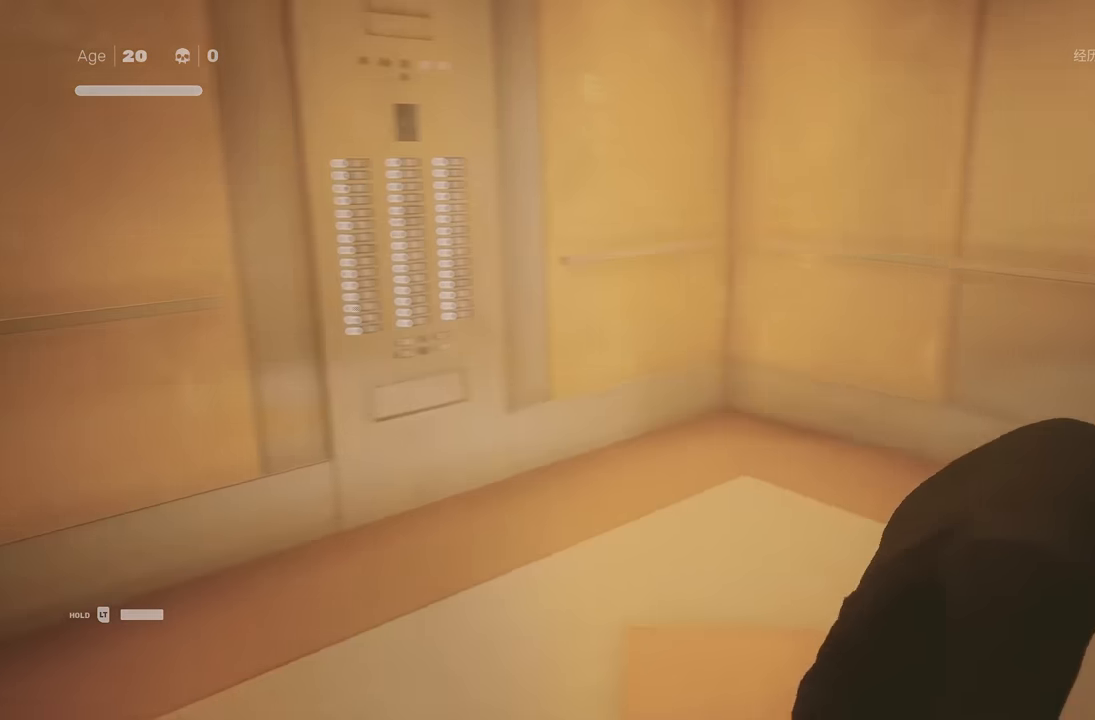
{"buttons": ["R2"], "left_stick": "right", "right_stick": "right", "events": []}
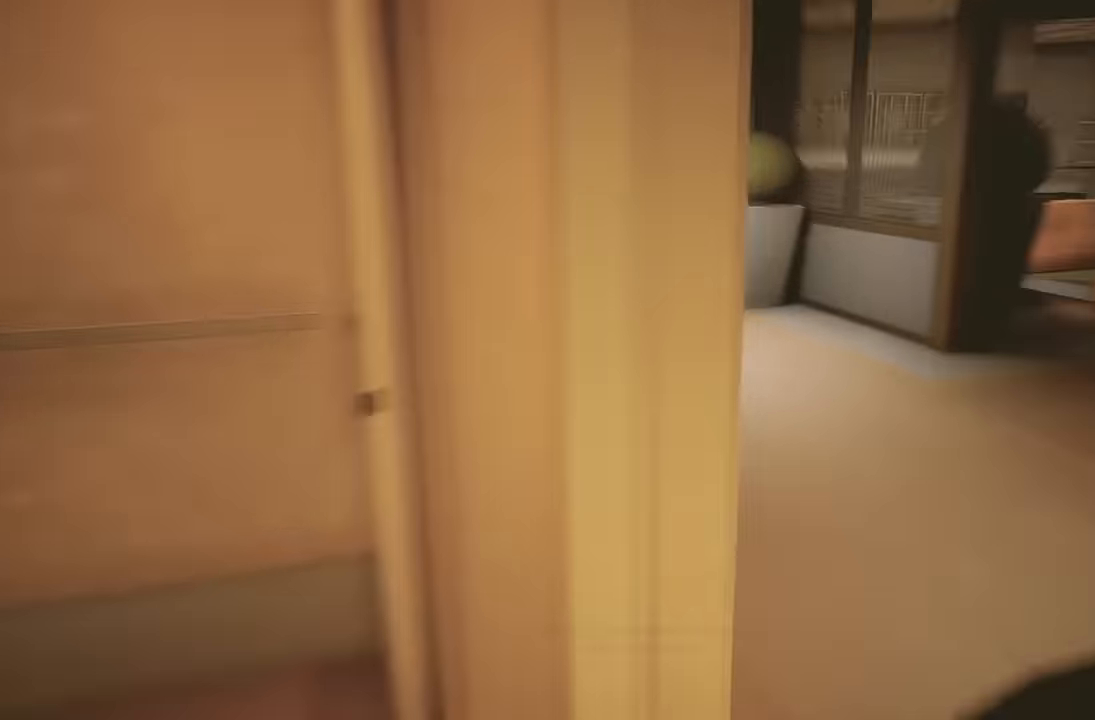
{"buttons": ["R2"], "left_stick": "up", "right_stick": "right", "events": [[116, "left_stick", "up"], [283, "right_stick", "center"], [483, "right_stick", "right"]]}
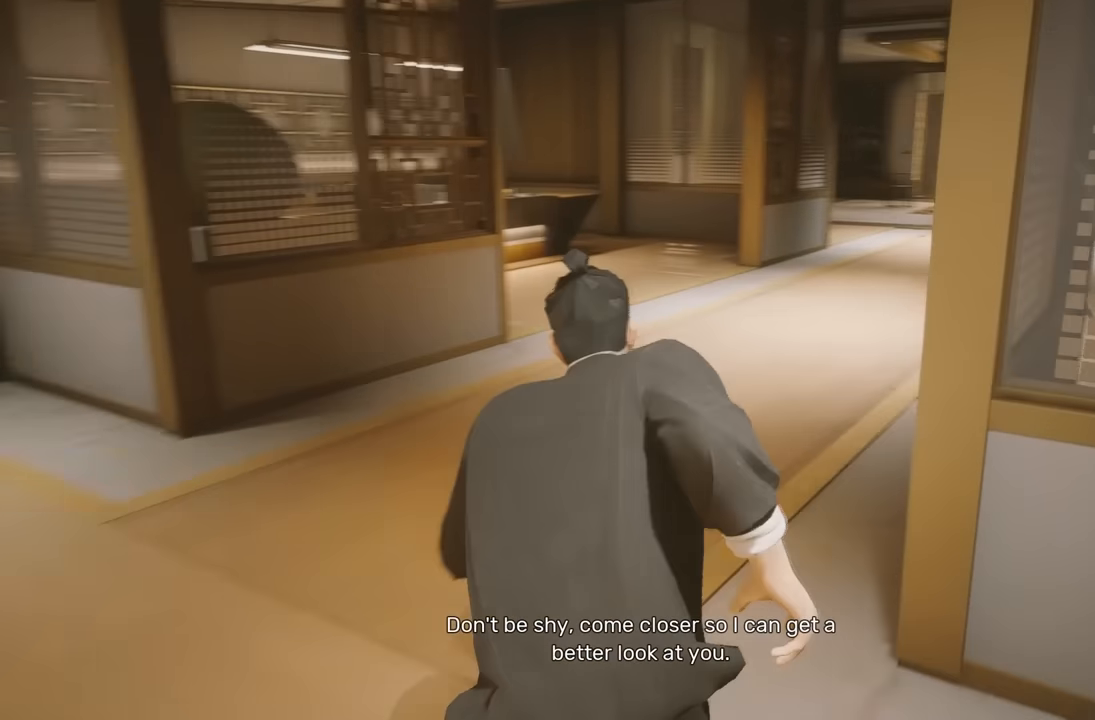
{"buttons": ["R2"], "left_stick": "up", "right_stick": "center", "events": [[250, "right_stick", "center"]]}
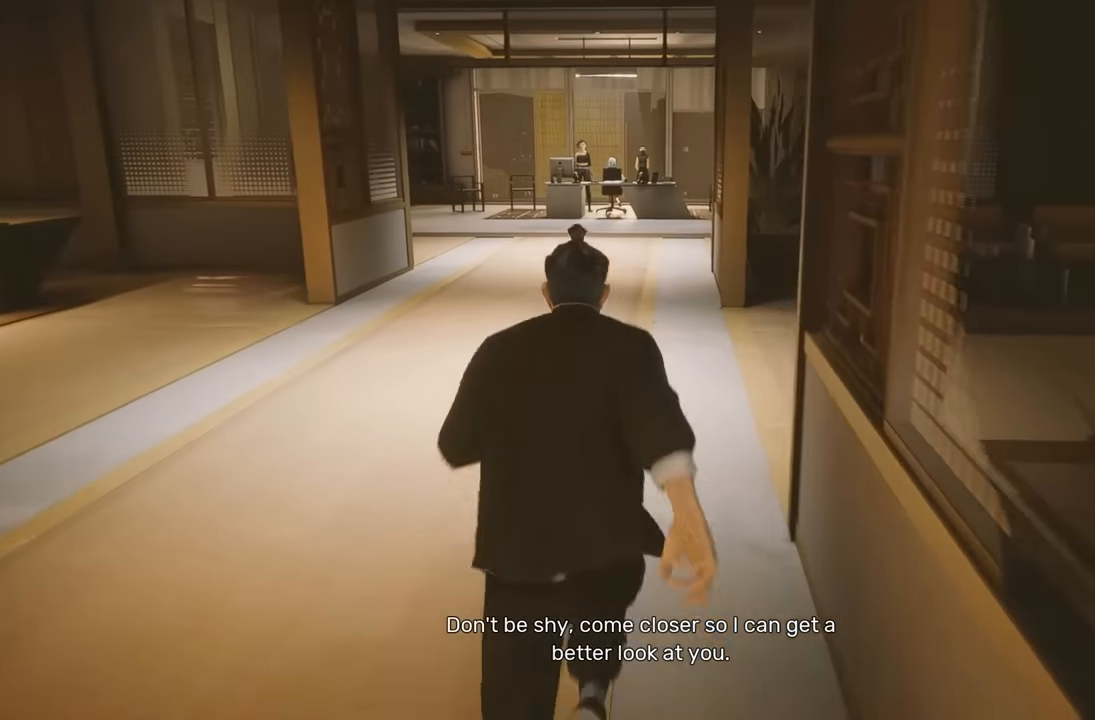
{"buttons": [], "left_stick": "up", "right_stick": "center", "events": [[166, "Y", "down"], [333, "Y", "up"], [383, "R2", "up"]]}
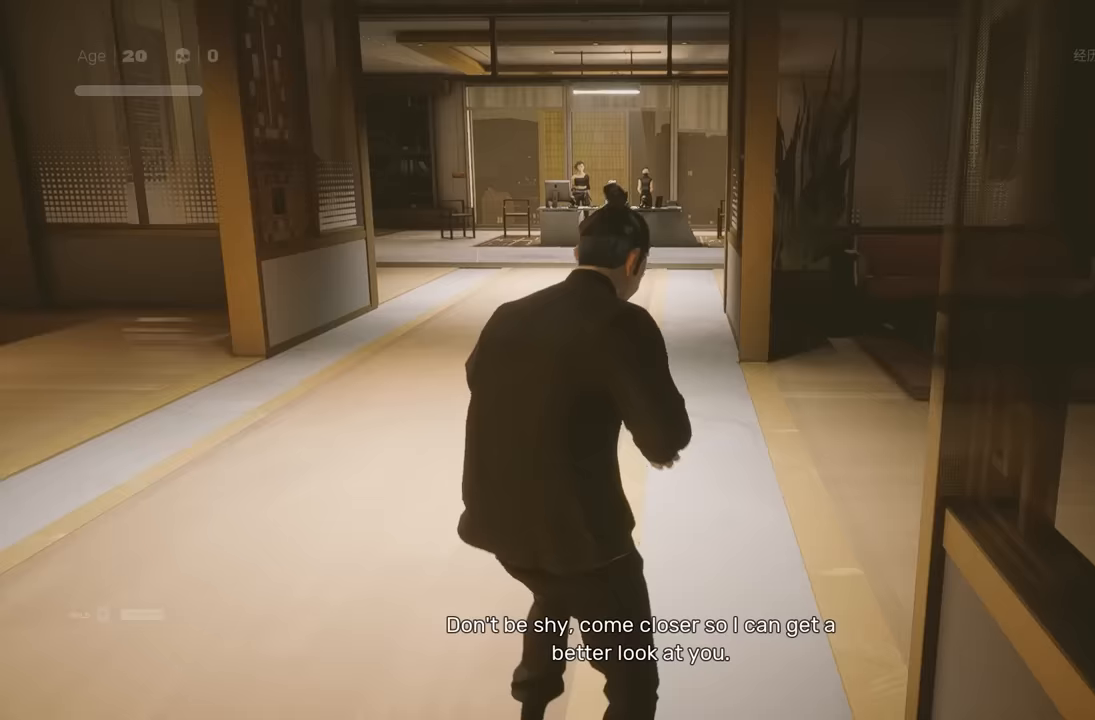
{"buttons": [], "left_stick": "center", "right_stick": "center", "events": [[133, "R2", "down"], [133, "right_stick", "down"], [233, "right_stick", "center"], [333, "R2", "up"], [350, "left_stick", "center"], [433, "left_stick", "up"], [500, "left_stick", "center"]]}
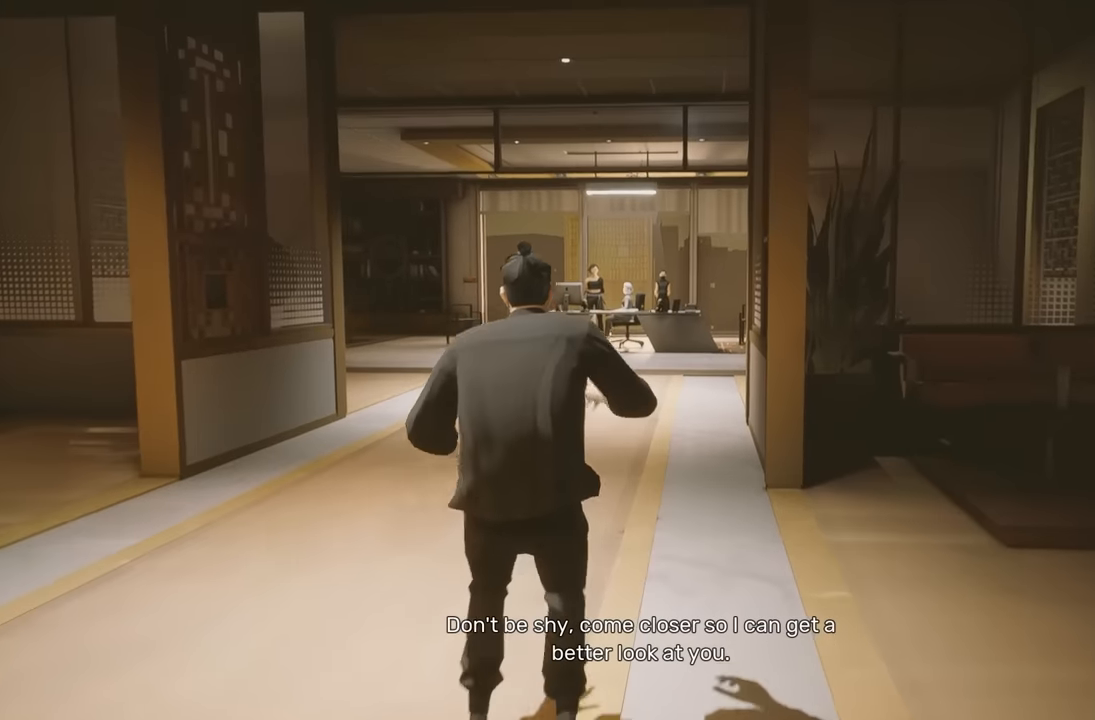
{"buttons": [], "left_stick": "up", "right_stick": "center", "events": [[67, "left_stick", "up"], [167, "Y", "down"], [283, "Y", "up"]]}
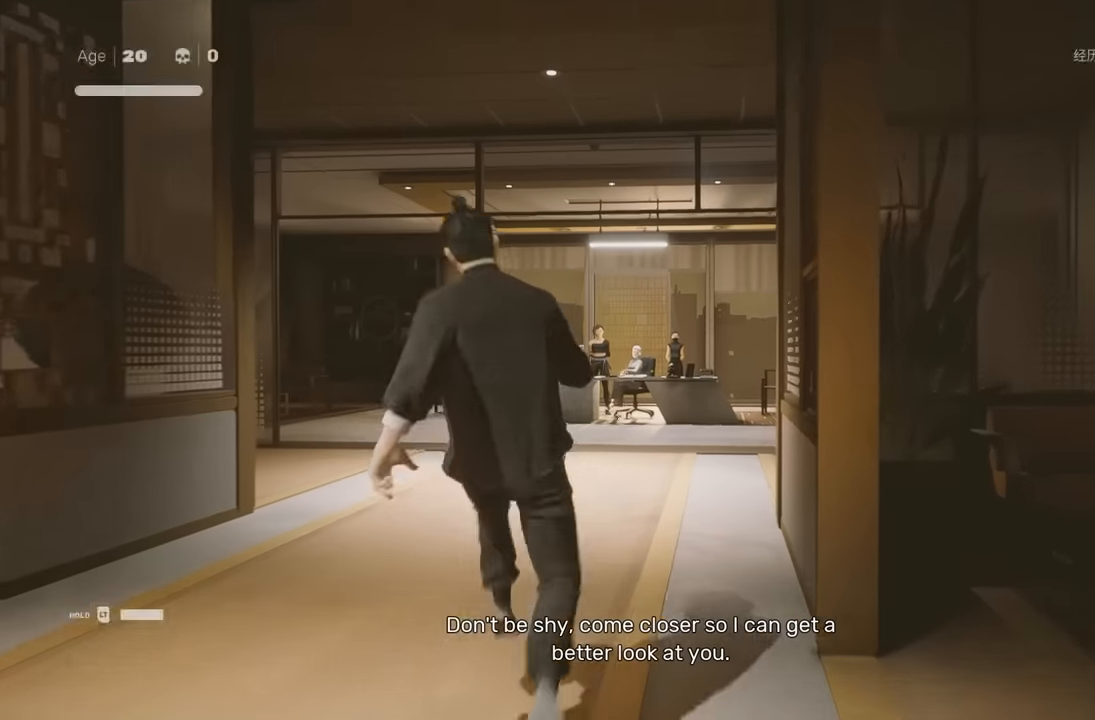
{"buttons": ["Y"], "left_stick": "up", "right_stick": "center", "events": [[17, "R2", "down"], [100, "left_stick", "center"], [150, "R2", "up"], [217, "left_stick", "up"], [283, "left_stick", "center"], [367, "left_stick", "up"], [433, "Y", "down"]]}
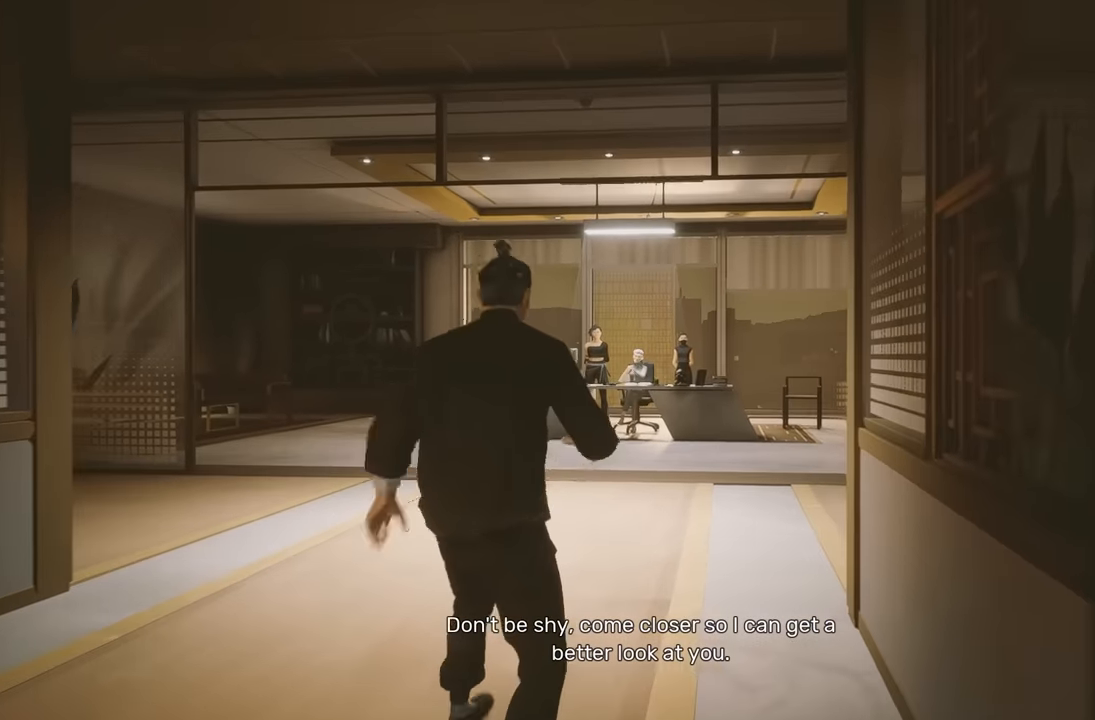
{"buttons": [], "left_stick": "center", "right_stick": "center", "events": [[50, "Y", "up"], [267, "R2", "down"], [417, "R2", "up"], [417, "left_stick", "center"]]}
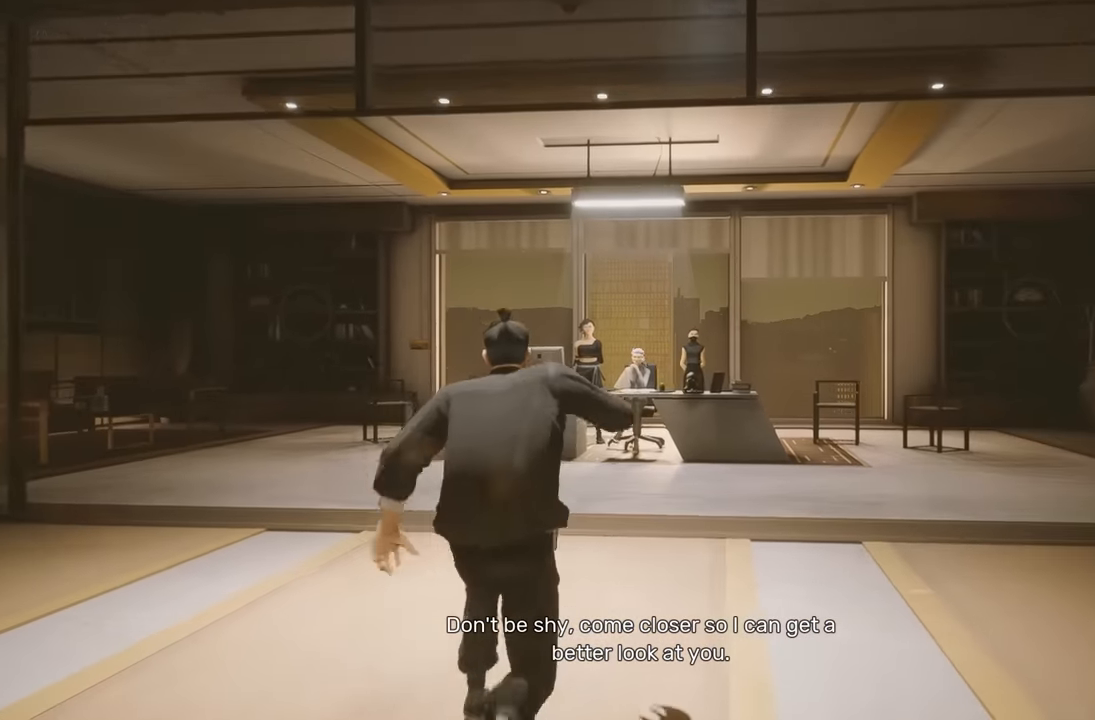
{"buttons": [], "left_stick": "up-right", "right_stick": "center", "events": [[33, "left_stick", "up"], [83, "left_stick", "center"], [150, "left_stick", "up"], [217, "Y", "down"], [283, "left_stick", "center"], [350, "Y", "up"], [500, "left_stick", "up-right"]]}
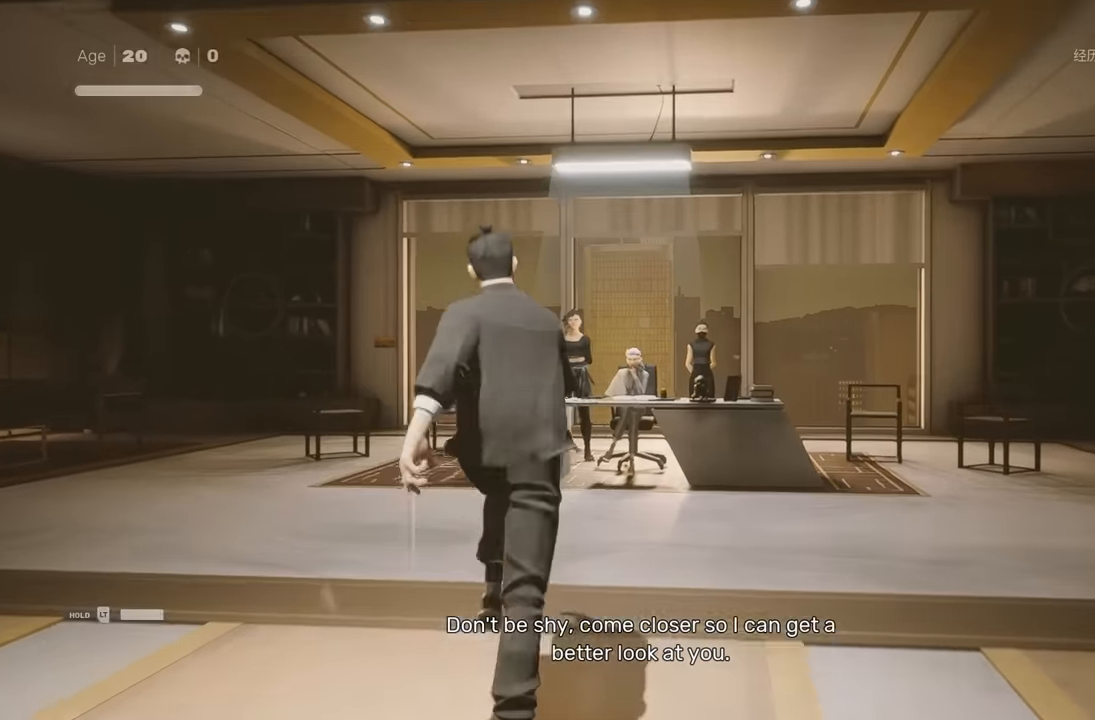
{"buttons": [], "left_stick": "up-right", "right_stick": "center", "events": [[183, "R2", "down"], [417, "R2", "up"]]}
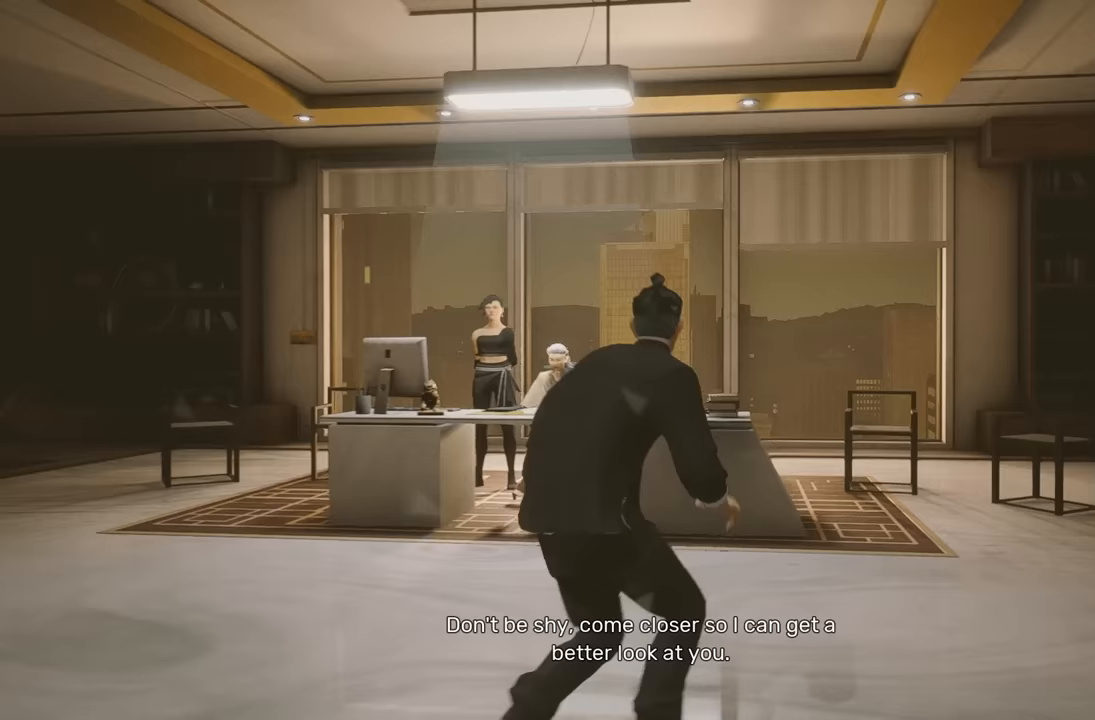
{"buttons": [], "left_stick": "up-right", "right_stick": "center", "events": [[233, "R2", "down"], [467, "R2", "up"]]}
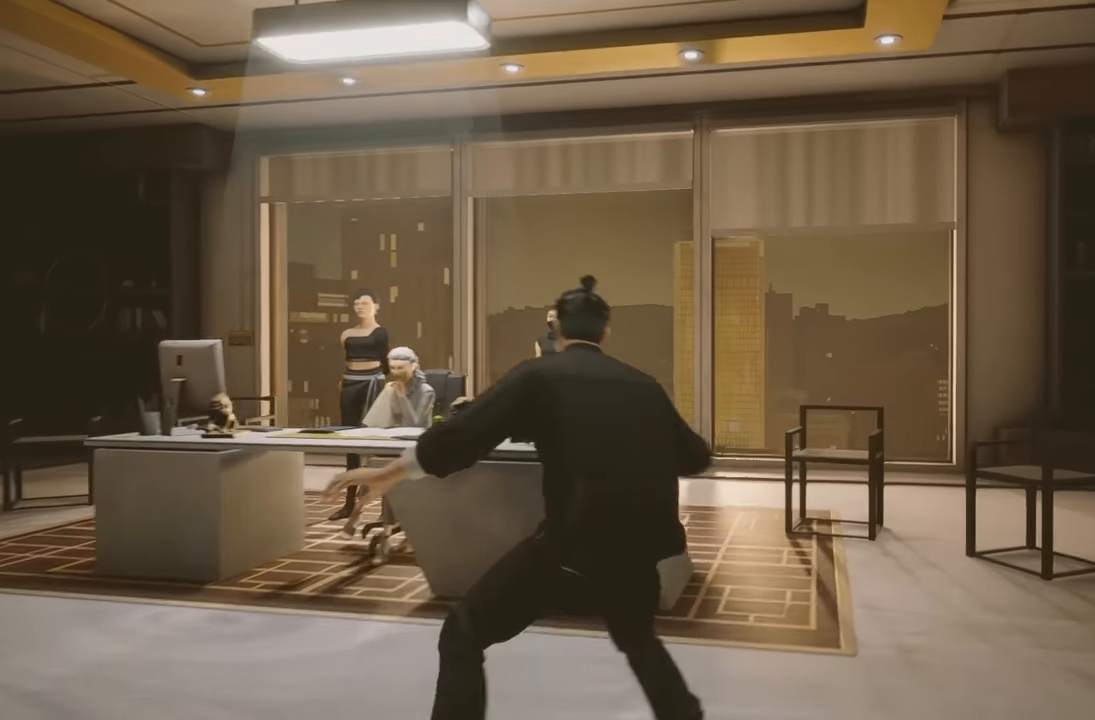
{"buttons": ["R2"], "left_stick": "up-right", "right_stick": "center", "events": [[317, "R2", "down"]]}
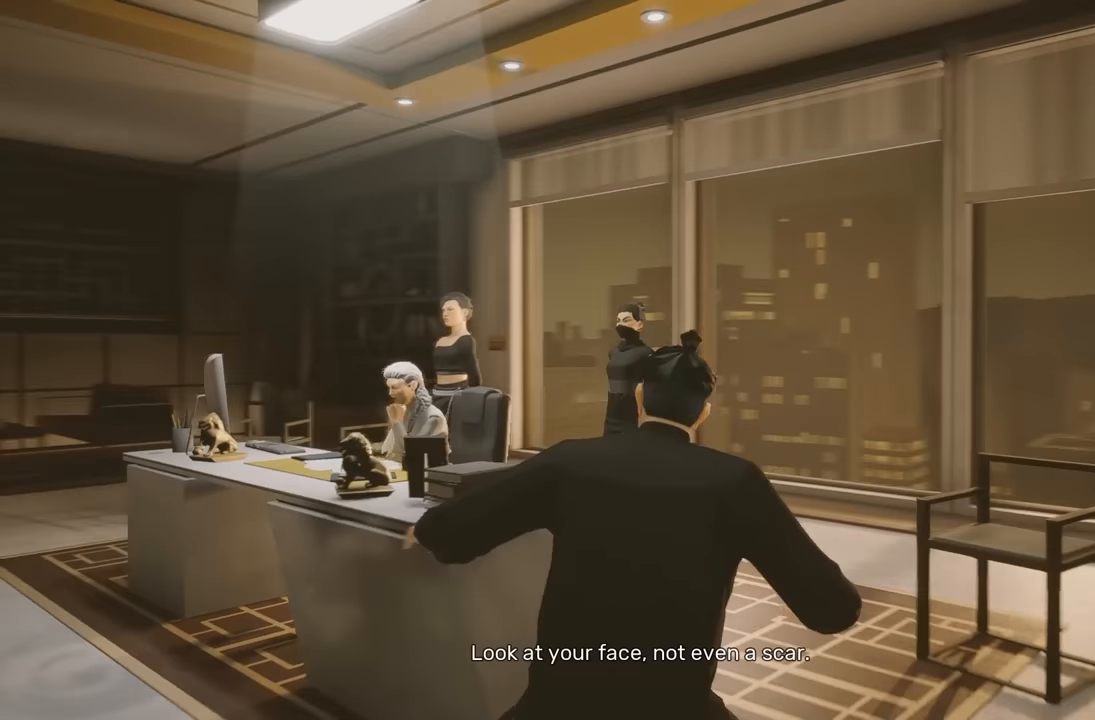
{"buttons": [], "left_stick": "up-left", "right_stick": "left", "events": [[67, "R2", "up"], [67, "right_stick", "left"], [367, "left_stick", "up"], [483, "left_stick", "up-left"]]}
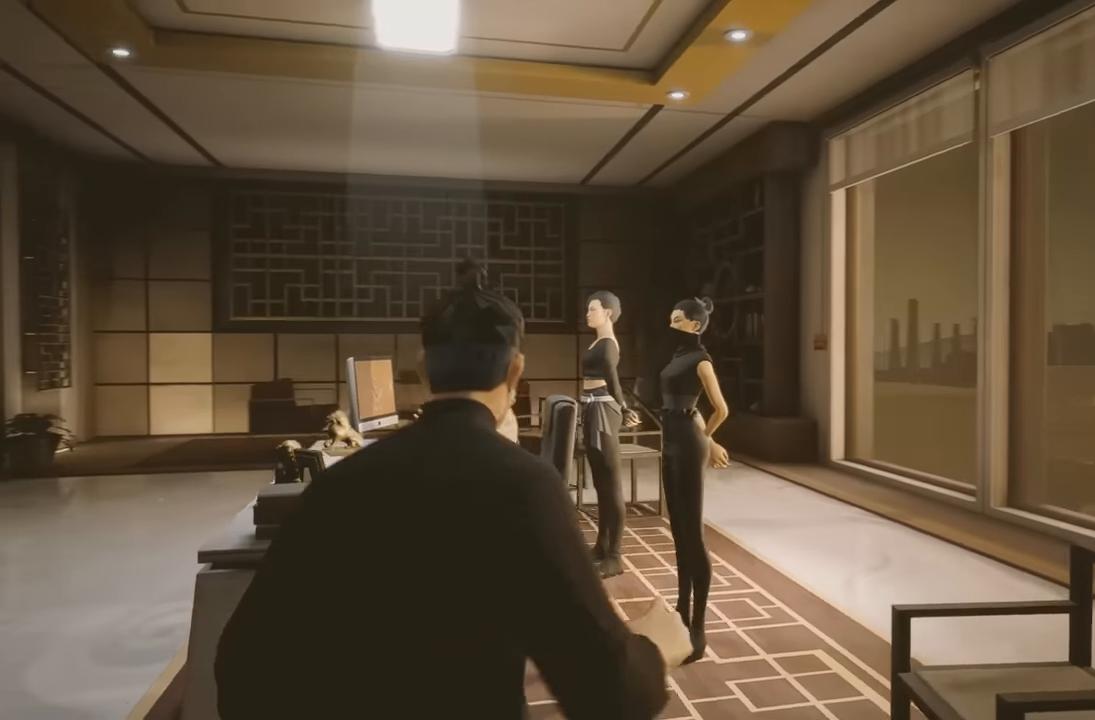
{"buttons": [], "left_stick": "up-left", "right_stick": "left", "events": []}
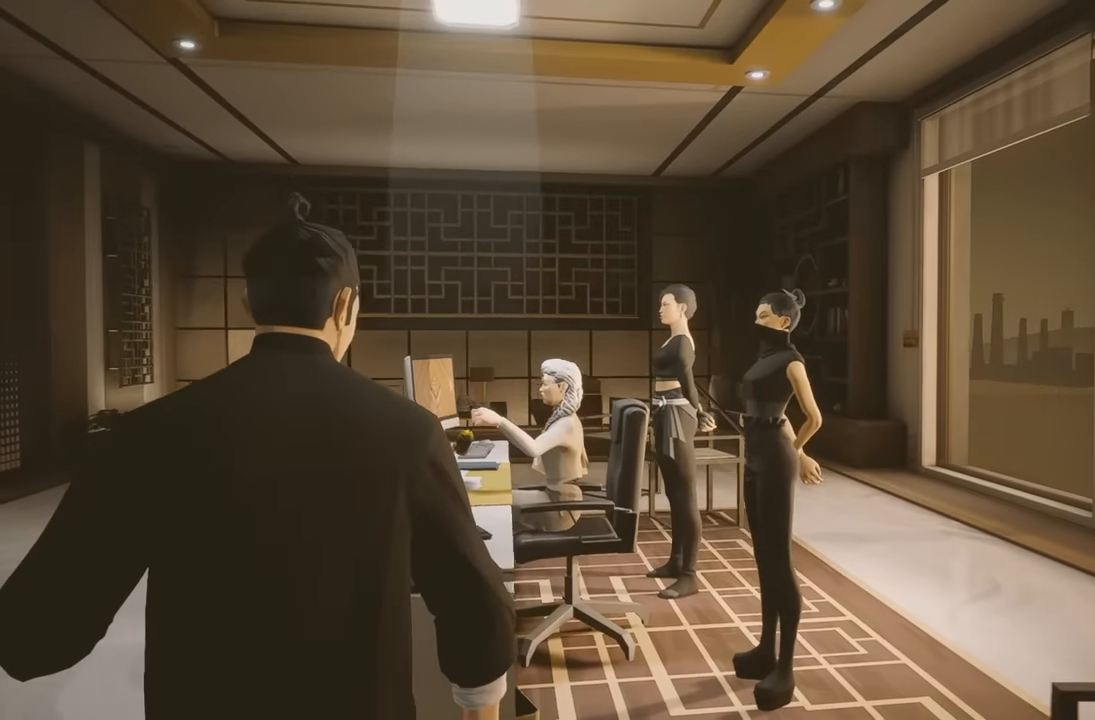
{"buttons": [], "left_stick": "up-left", "right_stick": "left", "events": []}
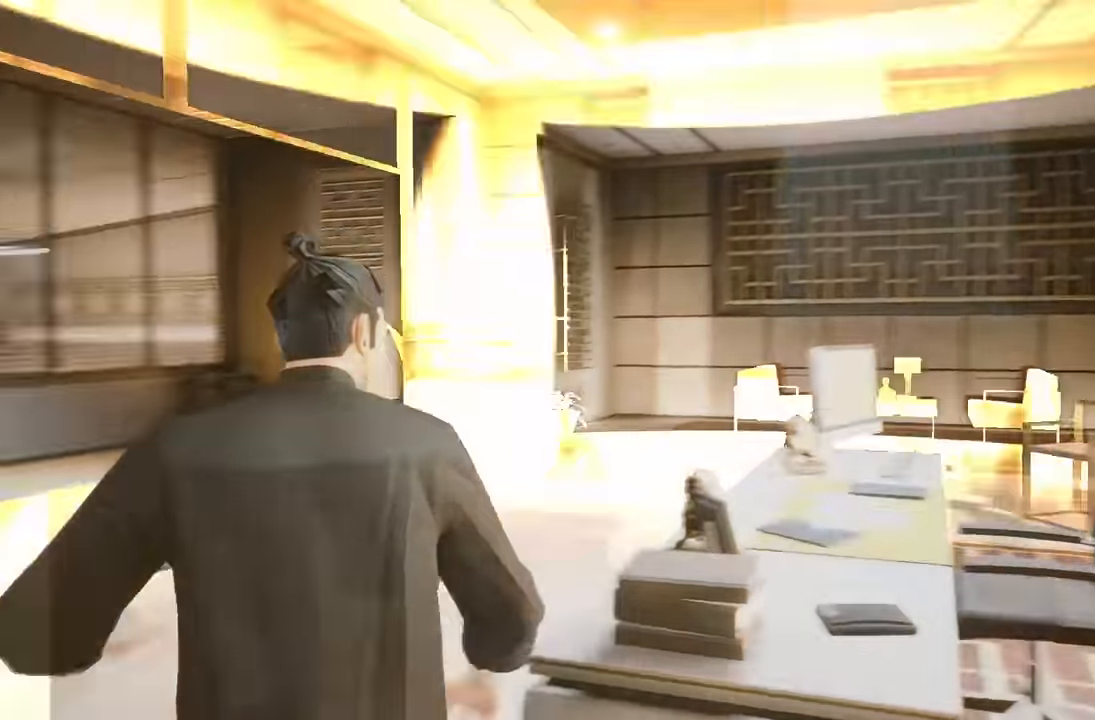
{"buttons": ["R2"], "left_stick": "up", "right_stick": "center", "events": [[183, "left_stick", "up"], [383, "right_stick", "center"], [450, "R2", "down"]]}
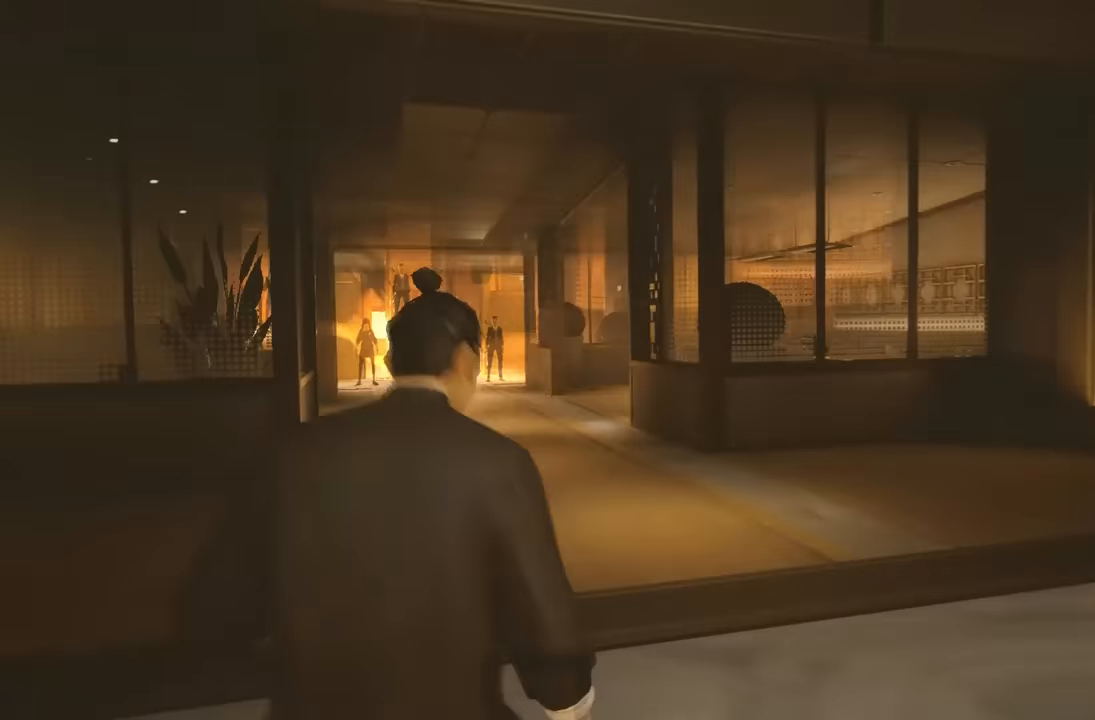
{"buttons": ["Y", "R2"], "left_stick": "up", "right_stick": "center", "events": [[167, "right_stick", "down-left"], [300, "right_stick", "center"], [450, "Y", "down"]]}
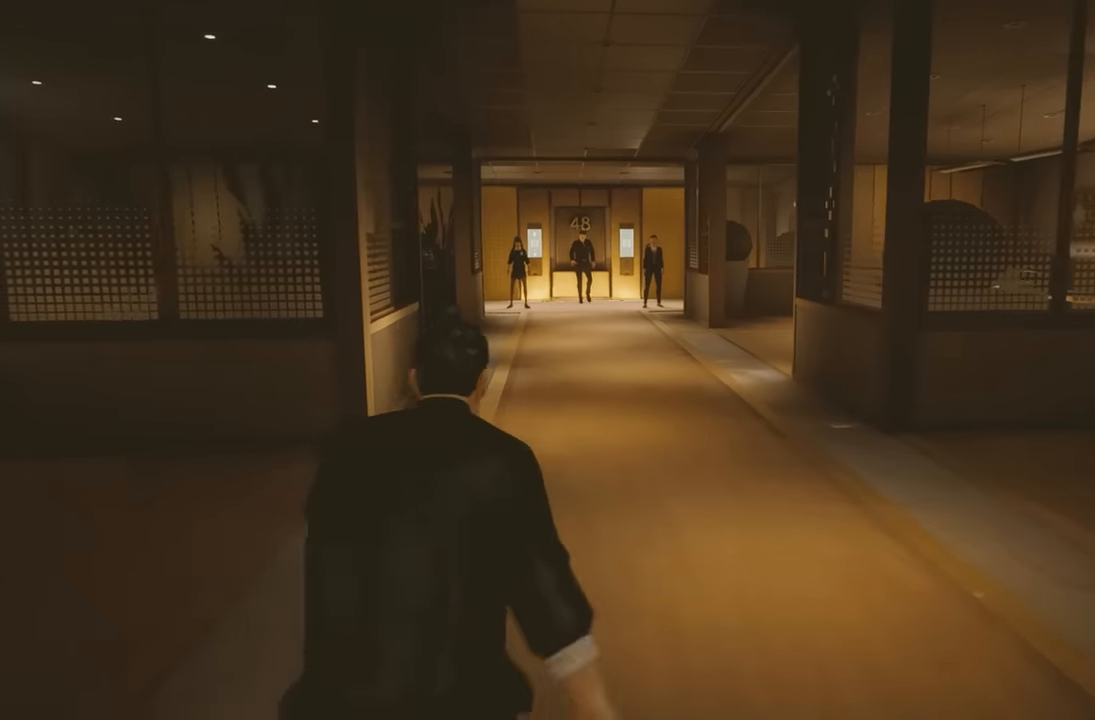
{"buttons": [], "left_stick": "up", "right_stick": "center", "events": [[100, "Y", "up"], [150, "R2", "up"]]}
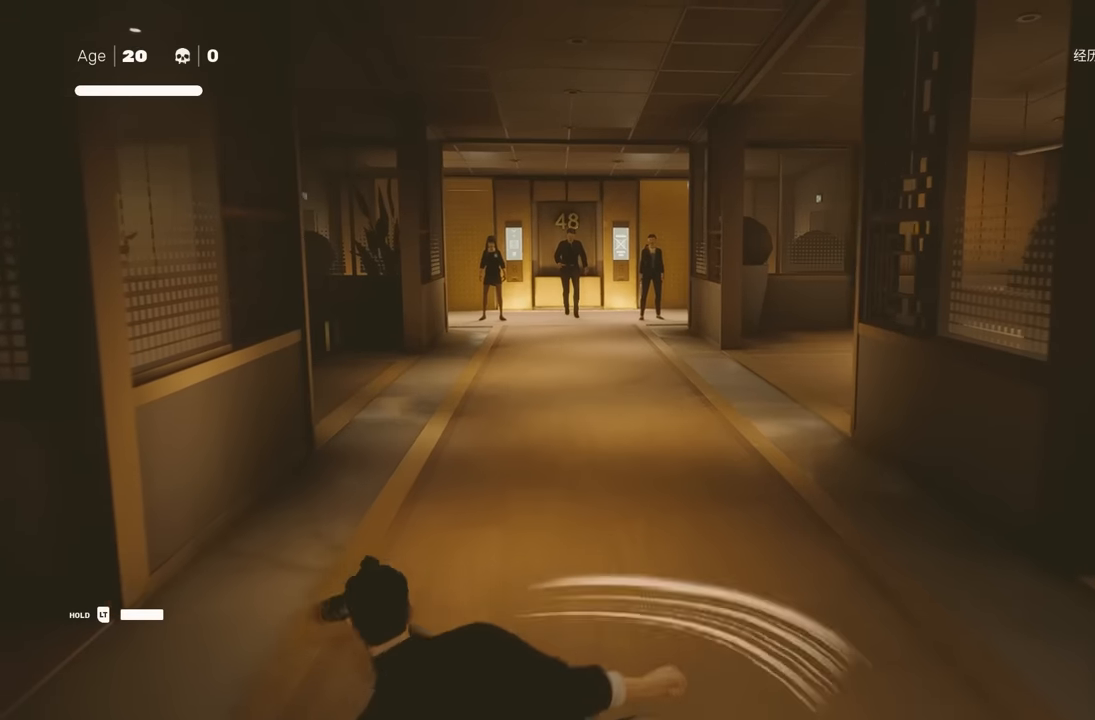
{"buttons": [], "left_stick": "up", "right_stick": "center", "events": []}
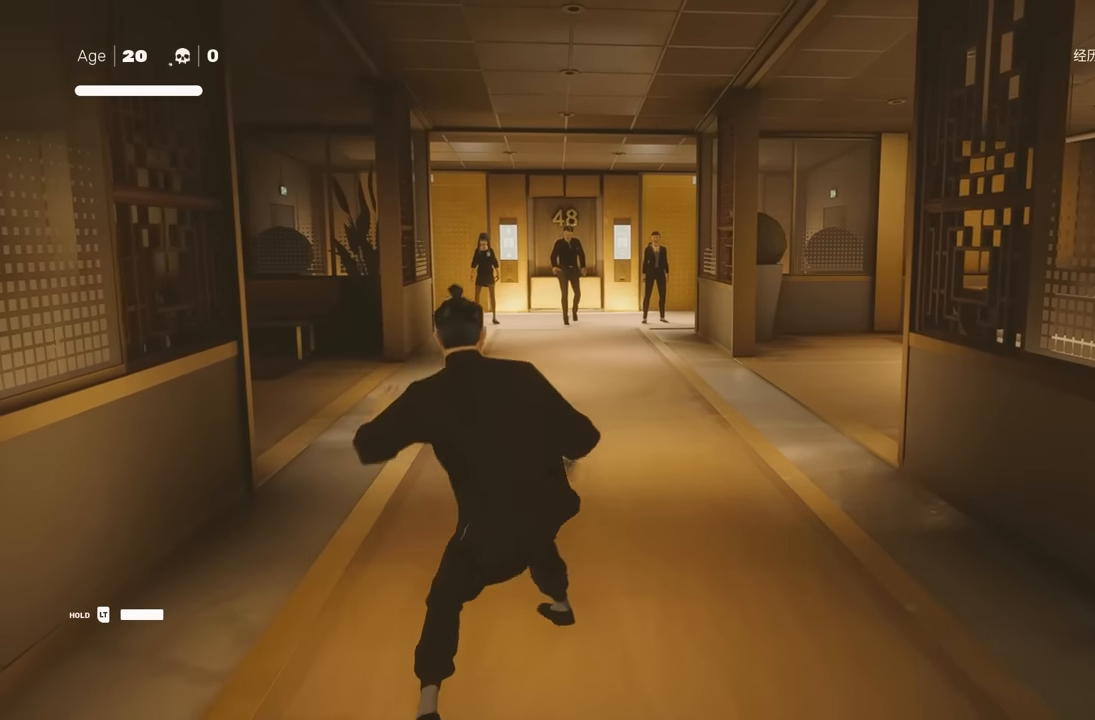
{"buttons": [], "left_stick": "up", "right_stick": "center", "events": []}